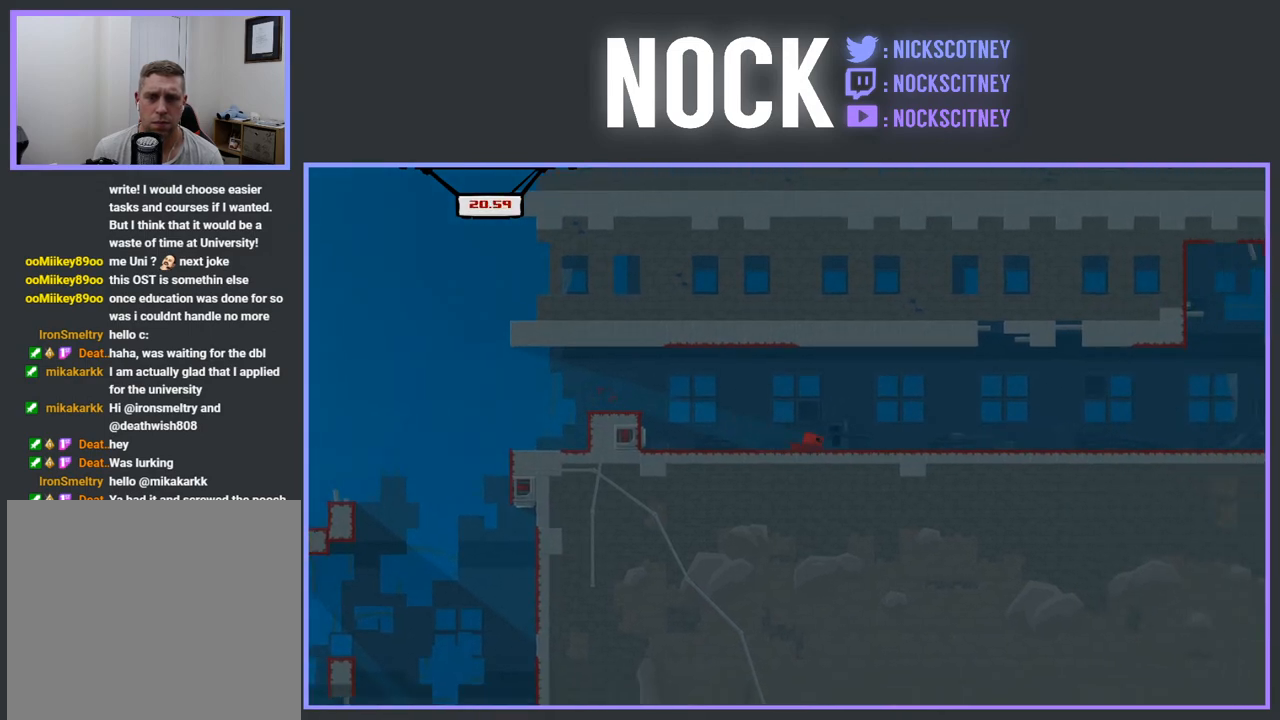
Gameplay with a controller (PlayStation layout); each line is a JSON object with the inputs held at the frame after it. "events" lists button and stick changes between this image and that frame as [ms after this image, input, new state], when the widget could be followed in between. Not read: left_stick right_stick.
{"buttons": ["SQUARE", "R2", "DPAD_RIGHT"], "events": []}
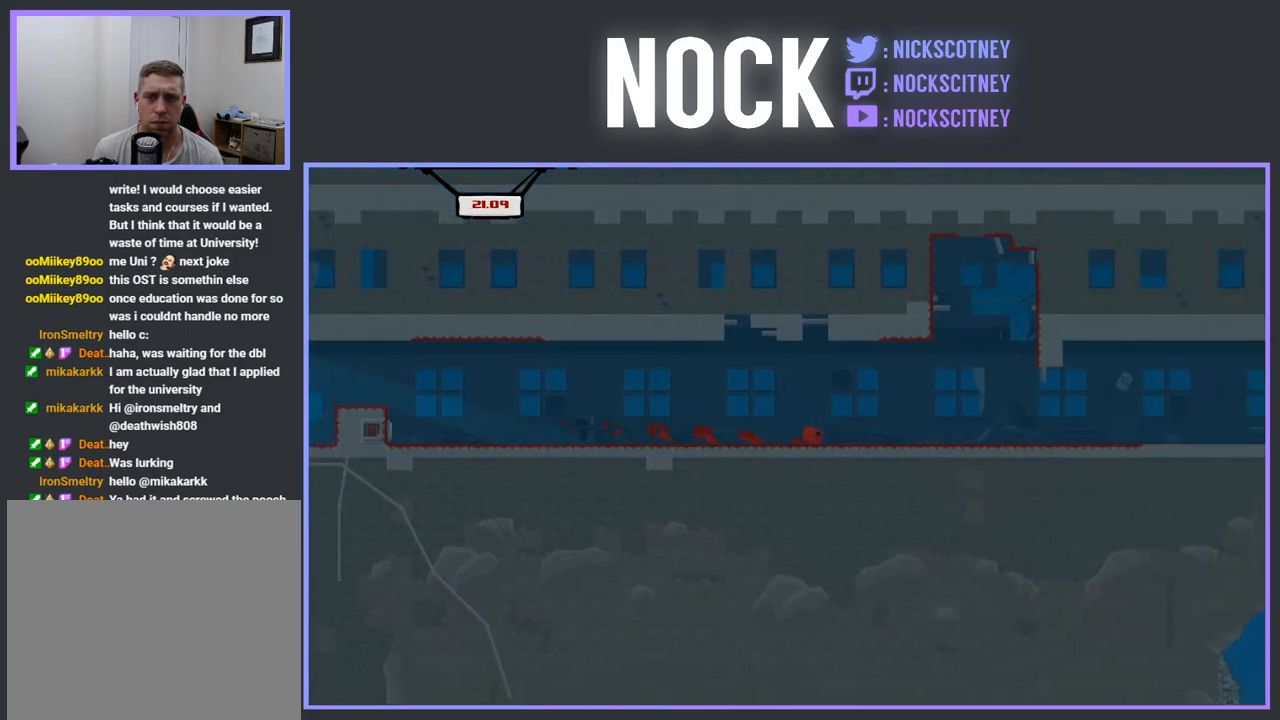
{"buttons": ["R2"], "events": [[333, "SQUARE", "up"], [350, "DPAD_RIGHT", "up"]]}
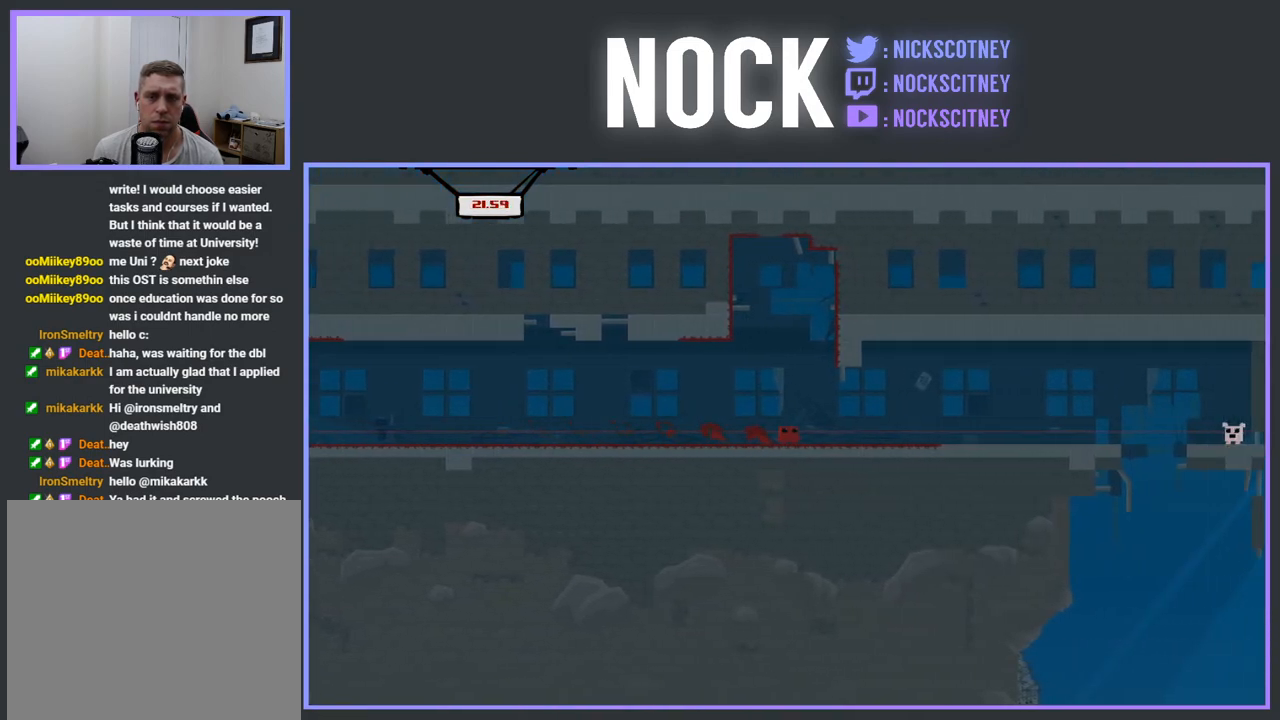
{"buttons": ["CROSS", "R2", "DPAD_RIGHT"], "events": [[117, "DPAD_LEFT", "down"], [183, "DPAD_LEFT", "up"], [433, "CROSS", "down"], [467, "DPAD_RIGHT", "down"]]}
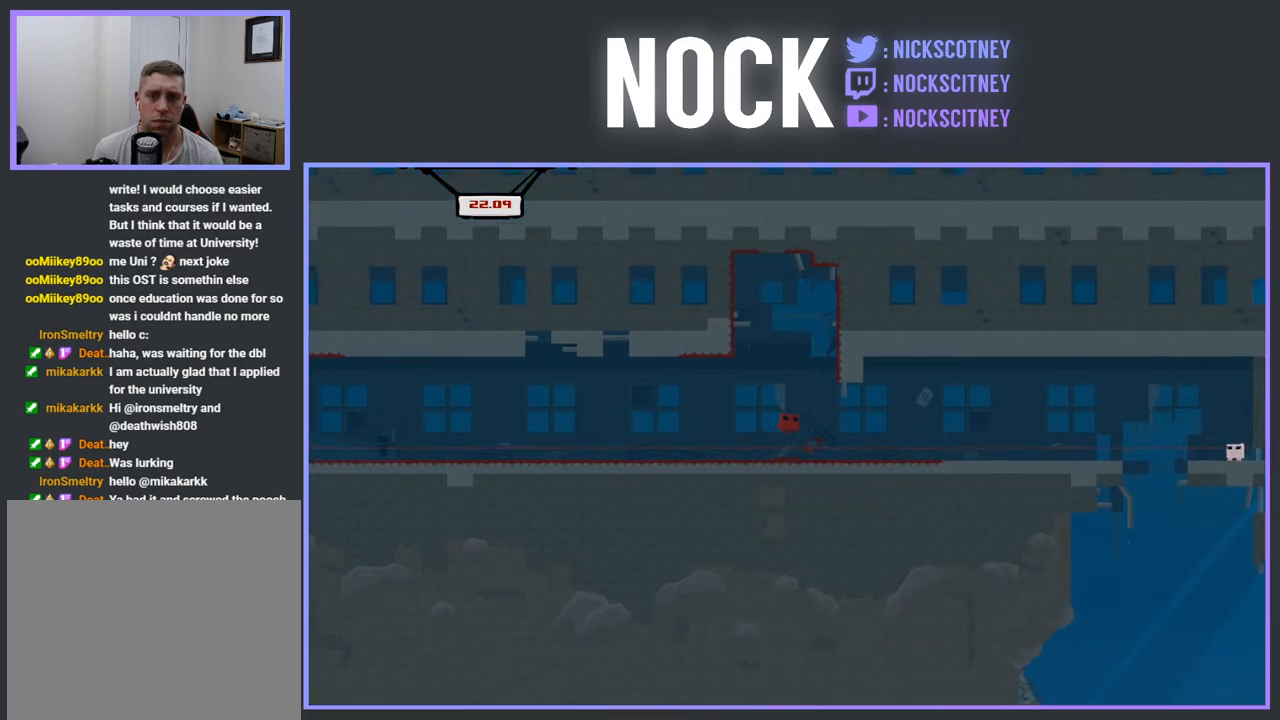
{"buttons": ["CROSS", "R2"], "events": [[417, "CROSS", "up"], [417, "DPAD_RIGHT", "up"], [483, "CROSS", "down"]]}
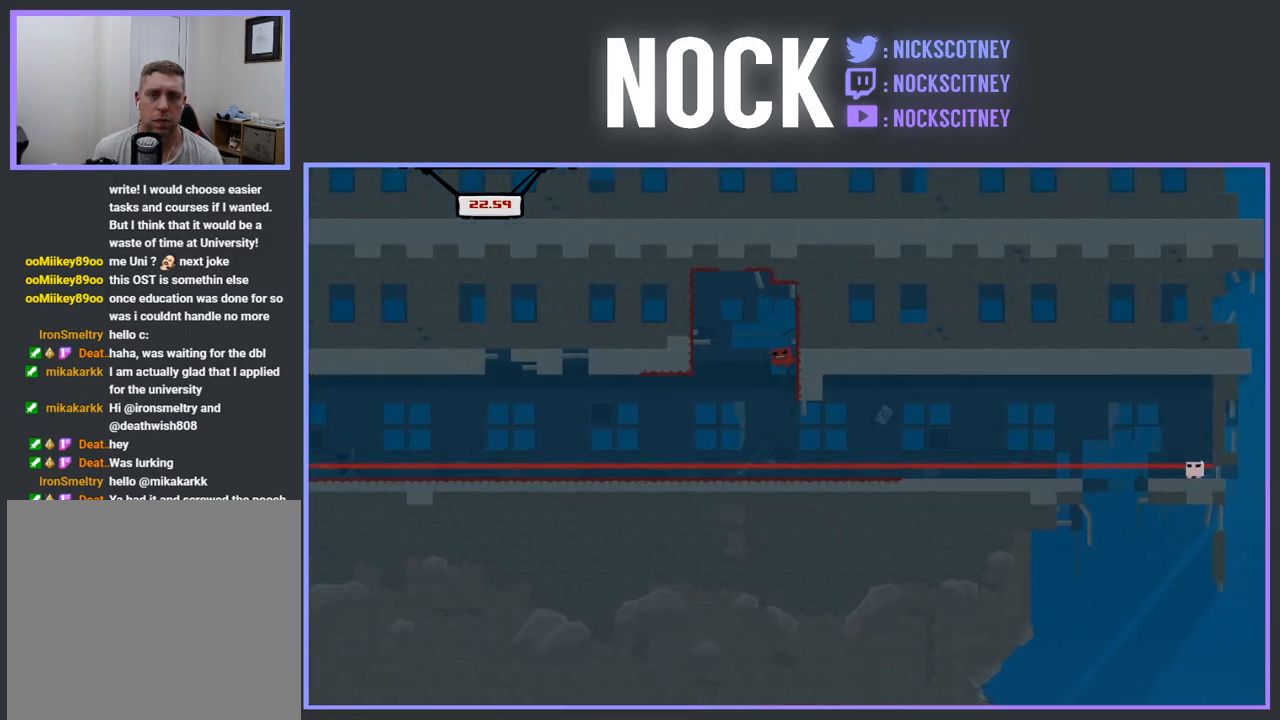
{"buttons": ["R2"], "events": [[17, "DPAD_LEFT", "down"], [350, "DPAD_LEFT", "up"], [383, "CROSS", "up"]]}
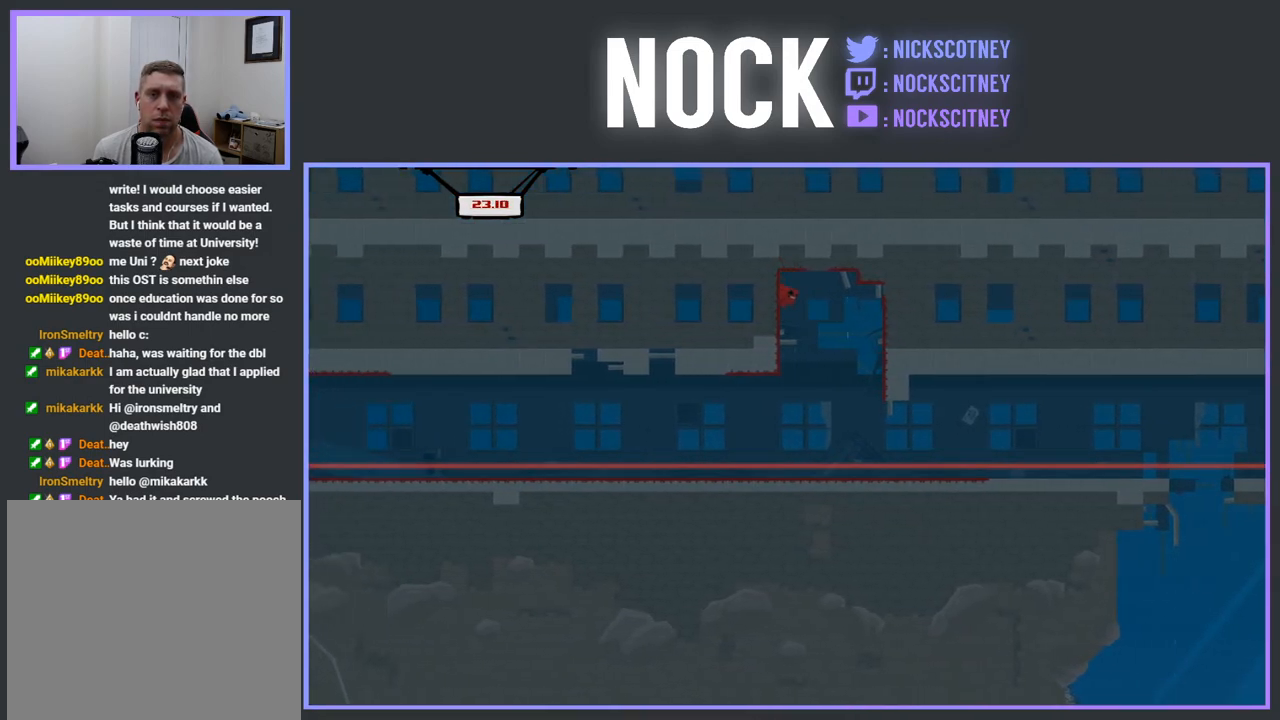
{"buttons": ["CROSS", "R2", "DPAD_RIGHT"], "events": [[83, "DPAD_RIGHT", "down"], [133, "CROSS", "down"]]}
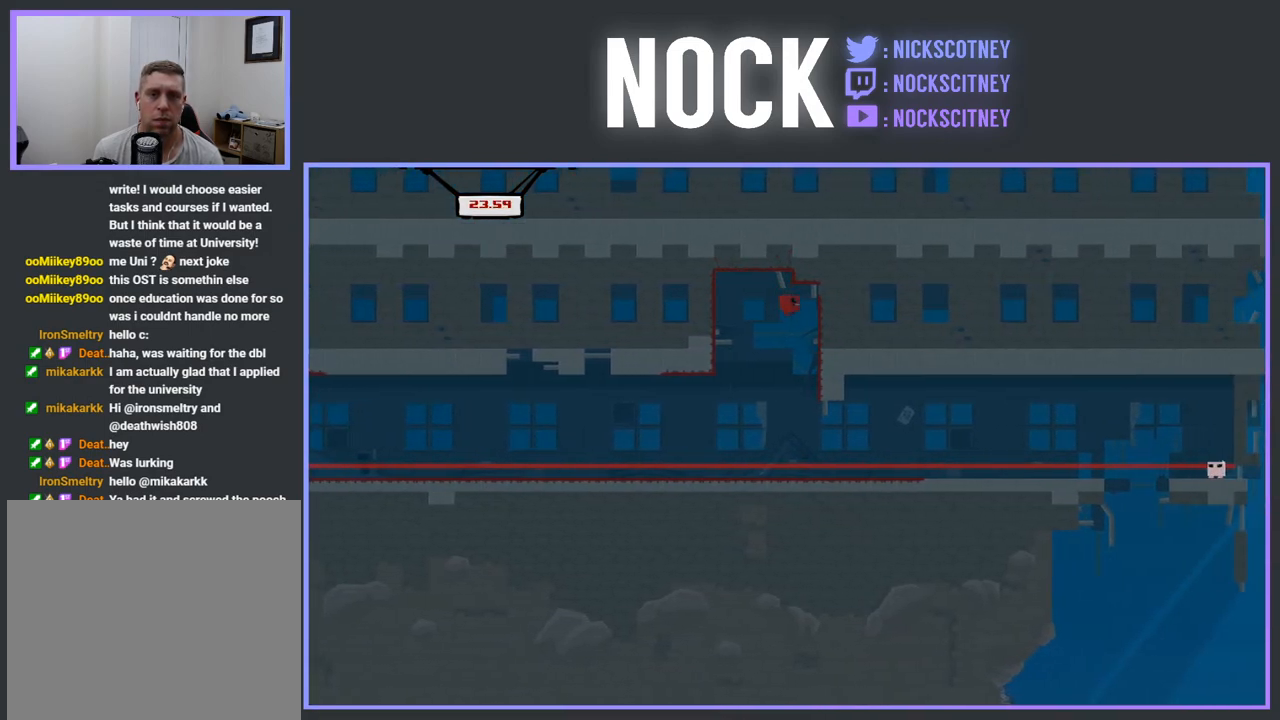
{"buttons": ["DPAD_RIGHT"], "events": [[133, "CROSS", "up"], [267, "CROSS", "down"], [450, "CROSS", "up"], [483, "R2", "up"]]}
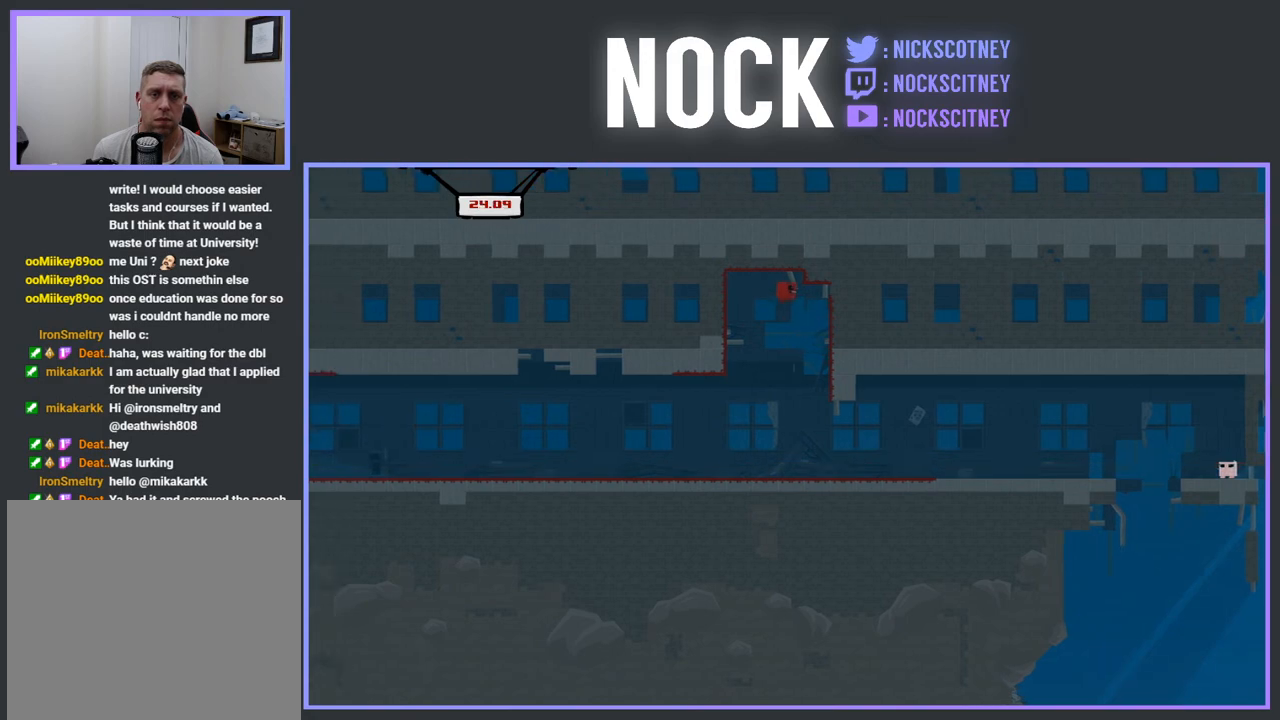
{"buttons": [], "events": [[250, "DPAD_RIGHT", "up"]]}
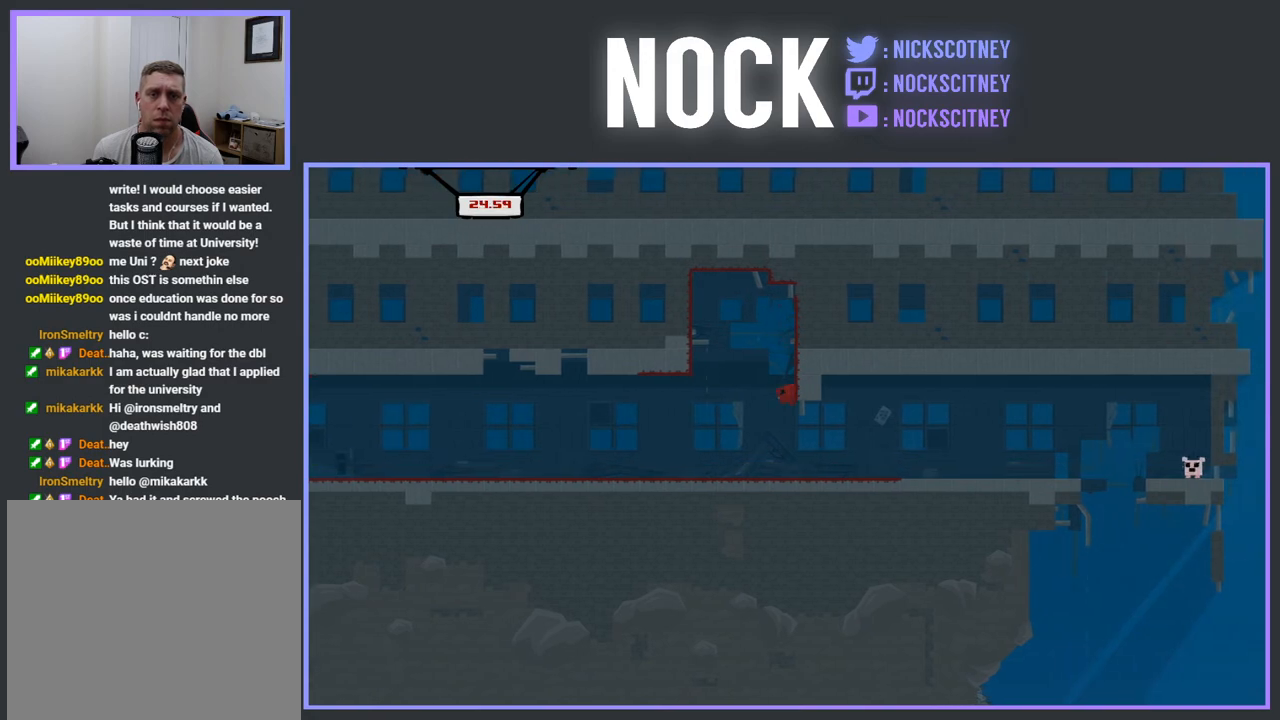
{"buttons": ["SQUARE", "DPAD_RIGHT"], "events": [[100, "DPAD_RIGHT", "down"], [183, "SQUARE", "down"]]}
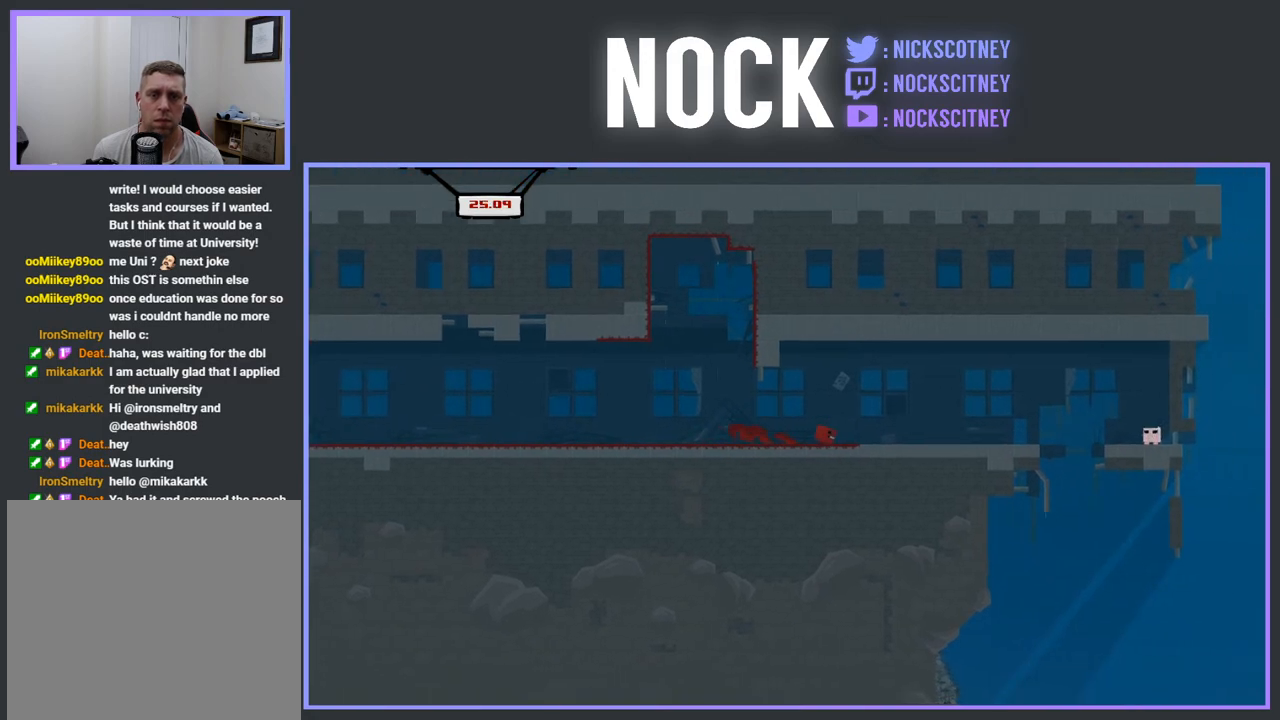
{"buttons": ["CROSS", "SQUARE", "DPAD_RIGHT"], "events": [[400, "CROSS", "down"]]}
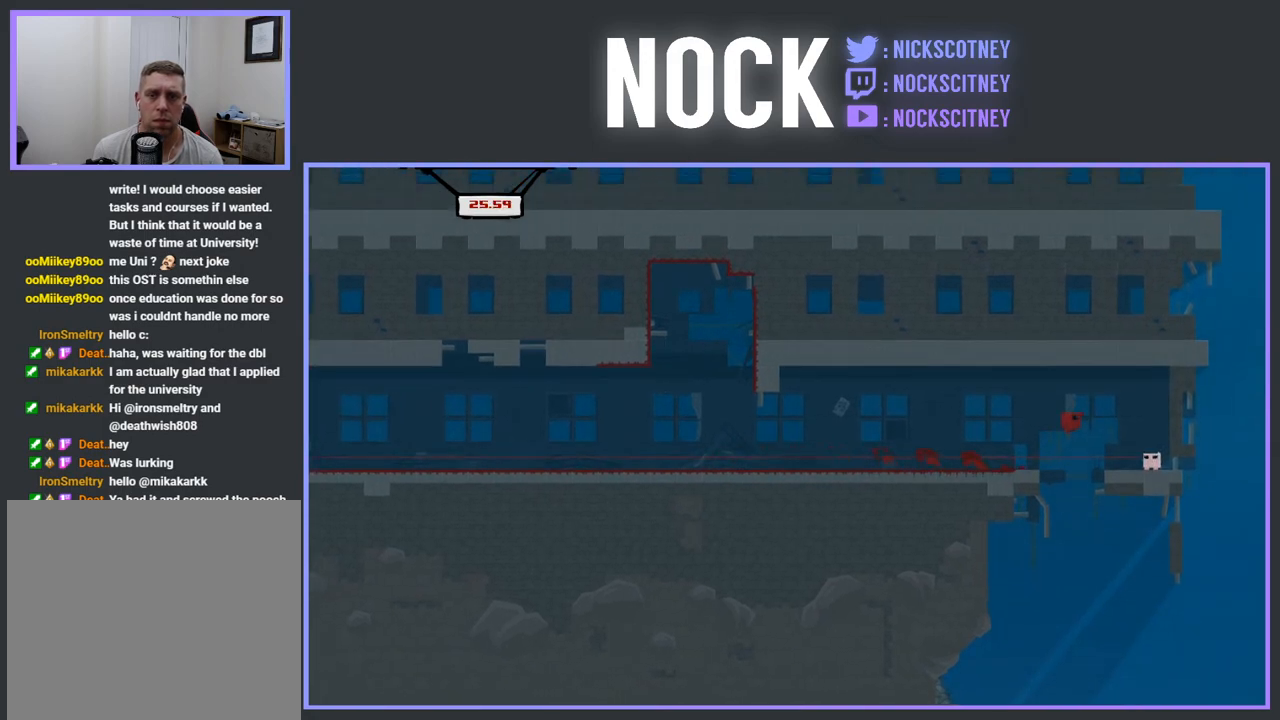
{"buttons": [], "events": [[67, "CROSS", "up"], [83, "SQUARE", "up"], [183, "DPAD_RIGHT", "up"], [233, "DPAD_LEFT", "down"], [383, "DPAD_LEFT", "up"]]}
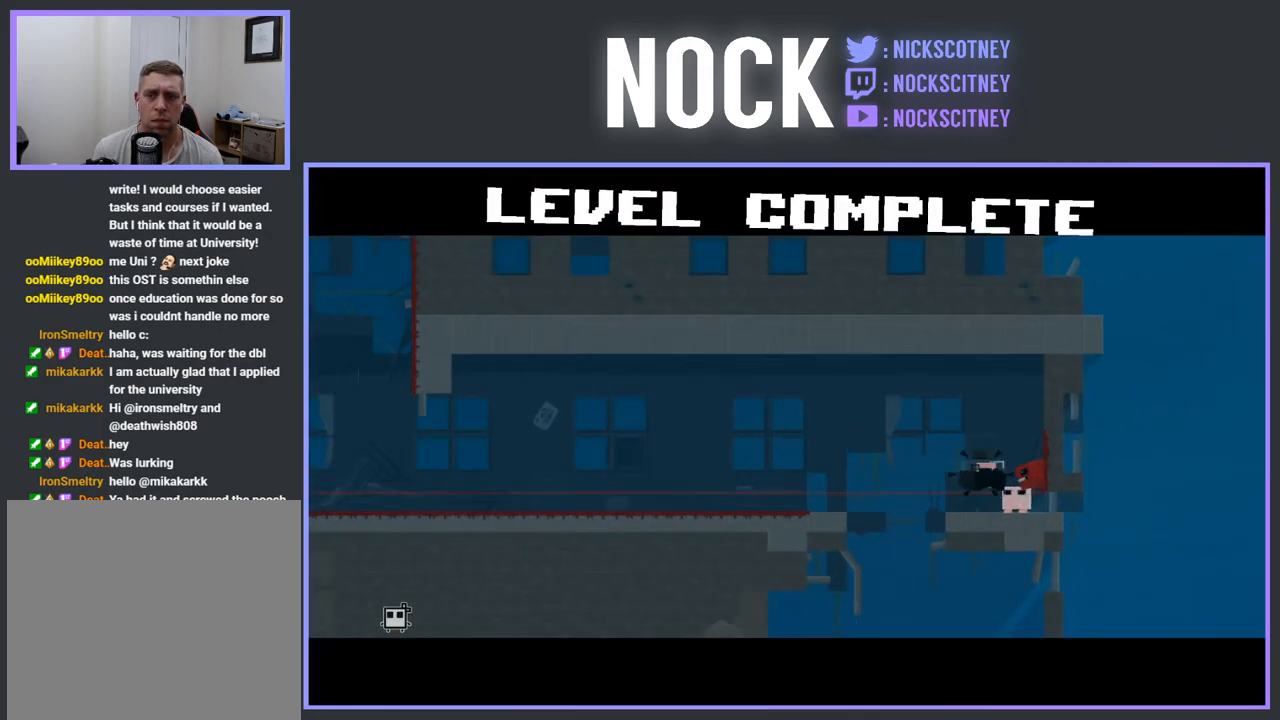
{"buttons": [], "events": []}
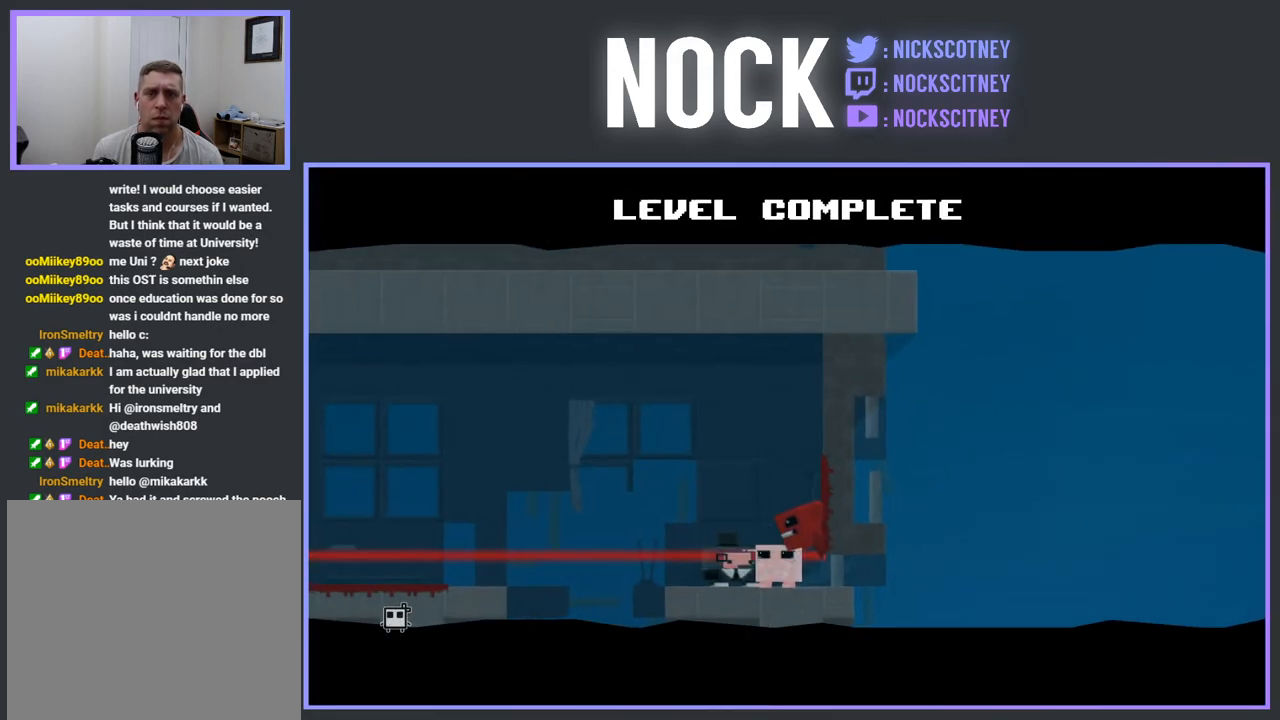
{"buttons": [], "events": []}
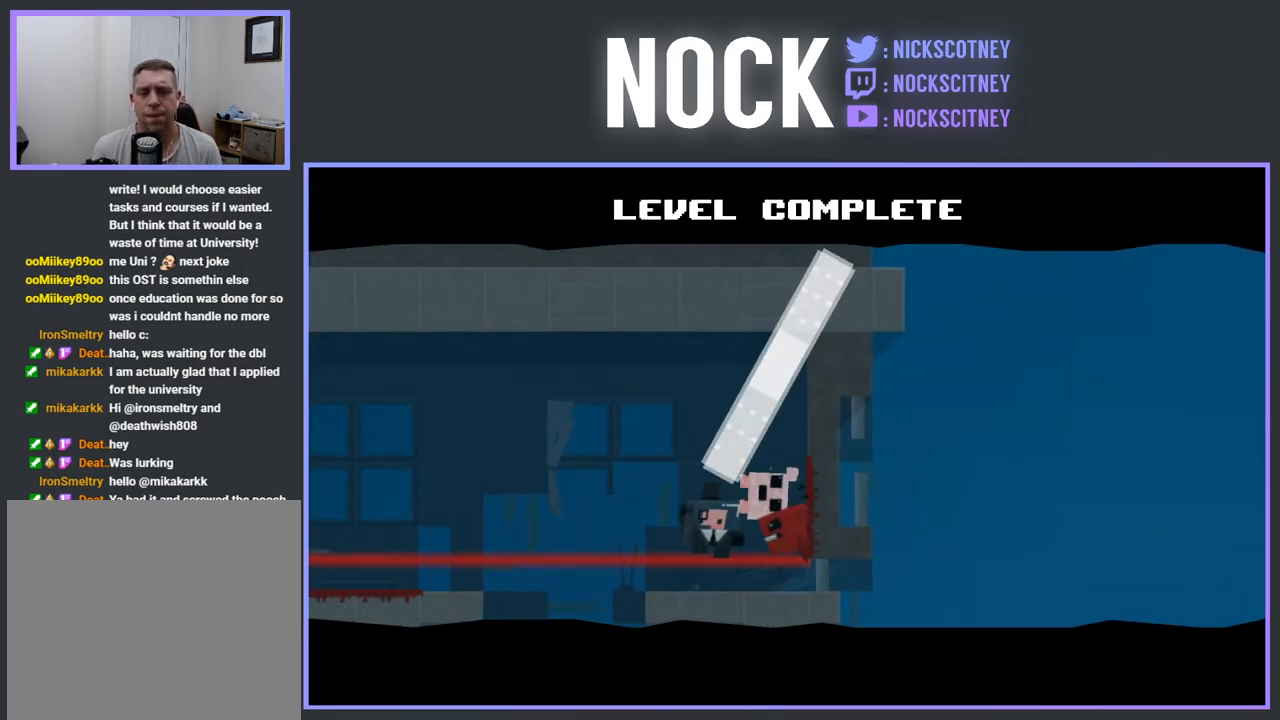
{"buttons": [], "events": []}
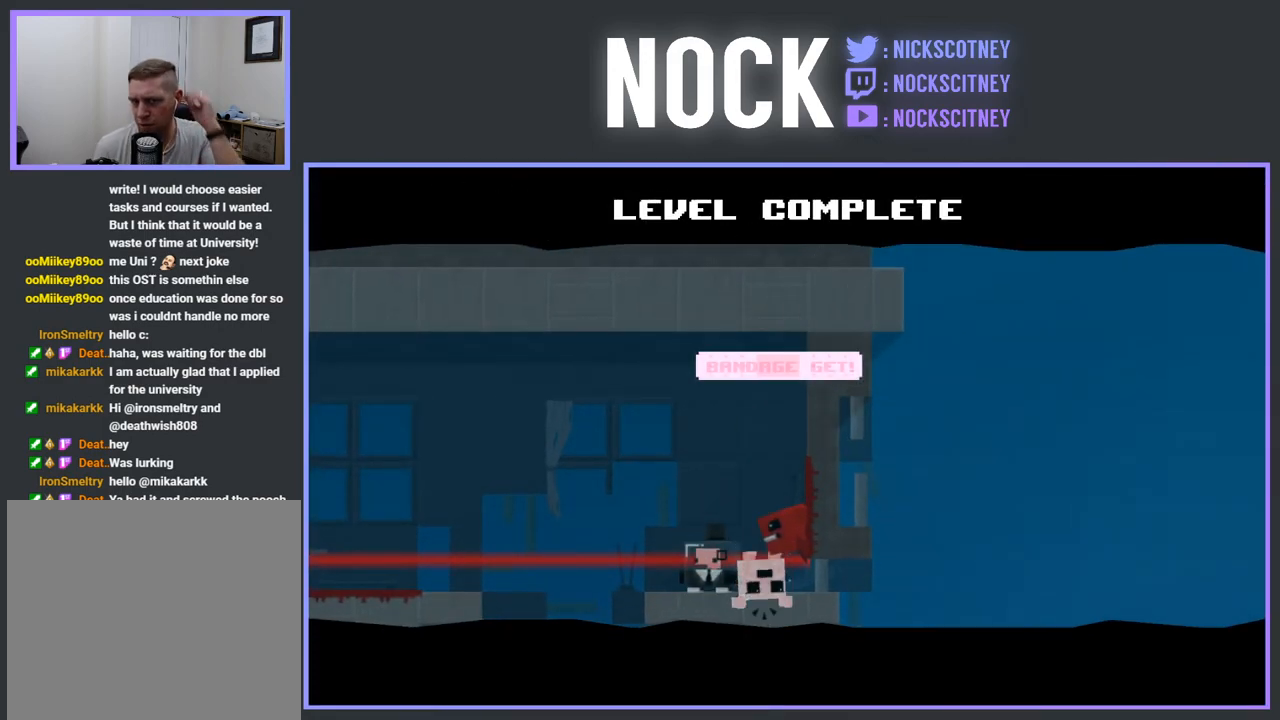
{"buttons": [], "events": []}
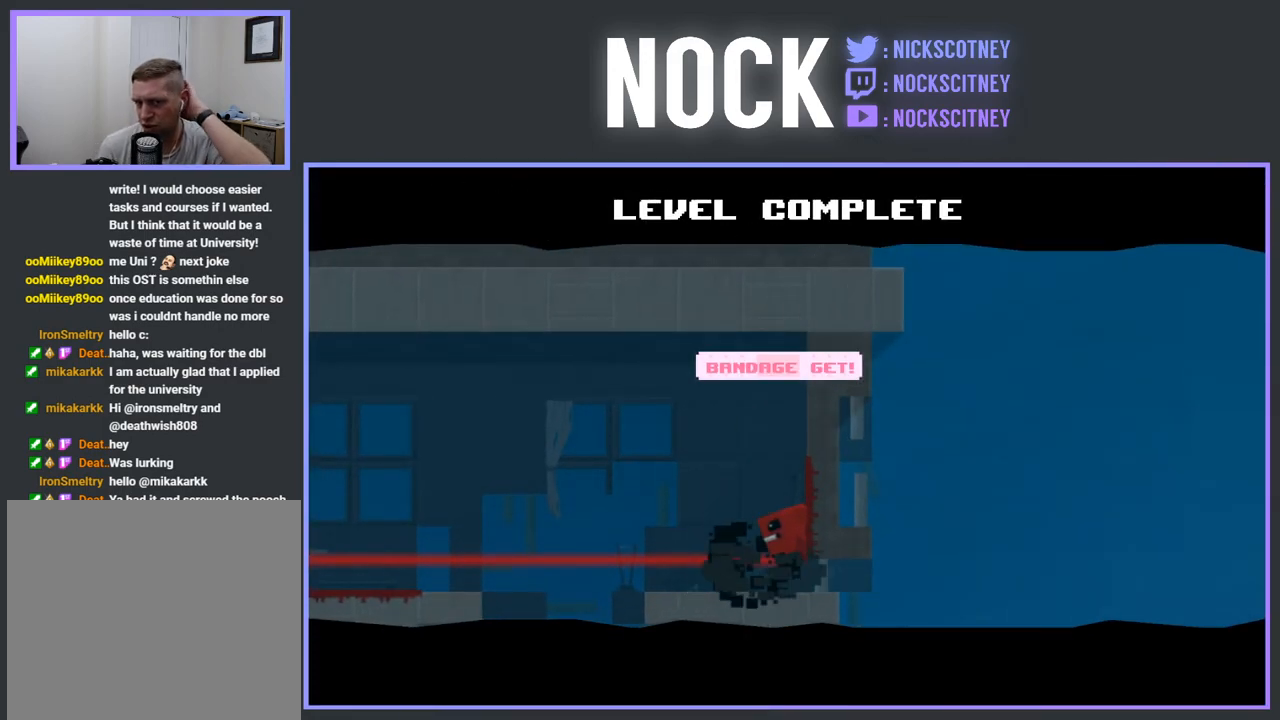
{"buttons": [], "events": []}
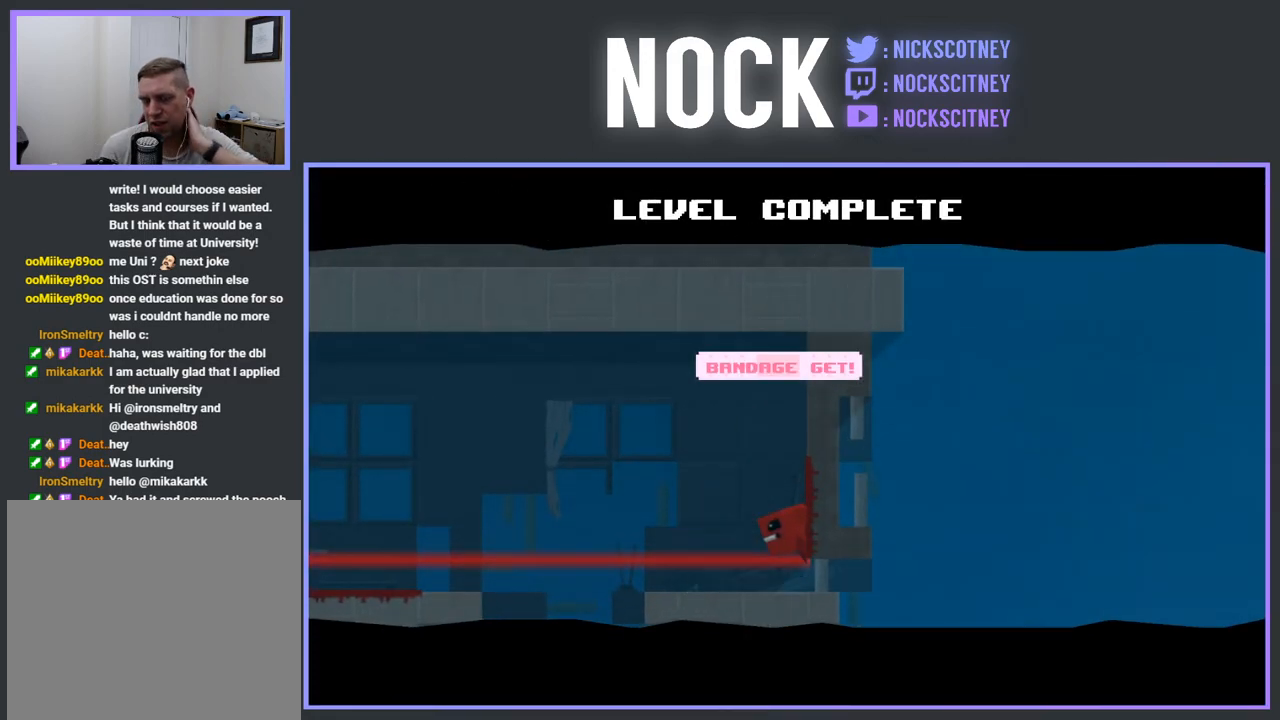
{"buttons": [], "events": []}
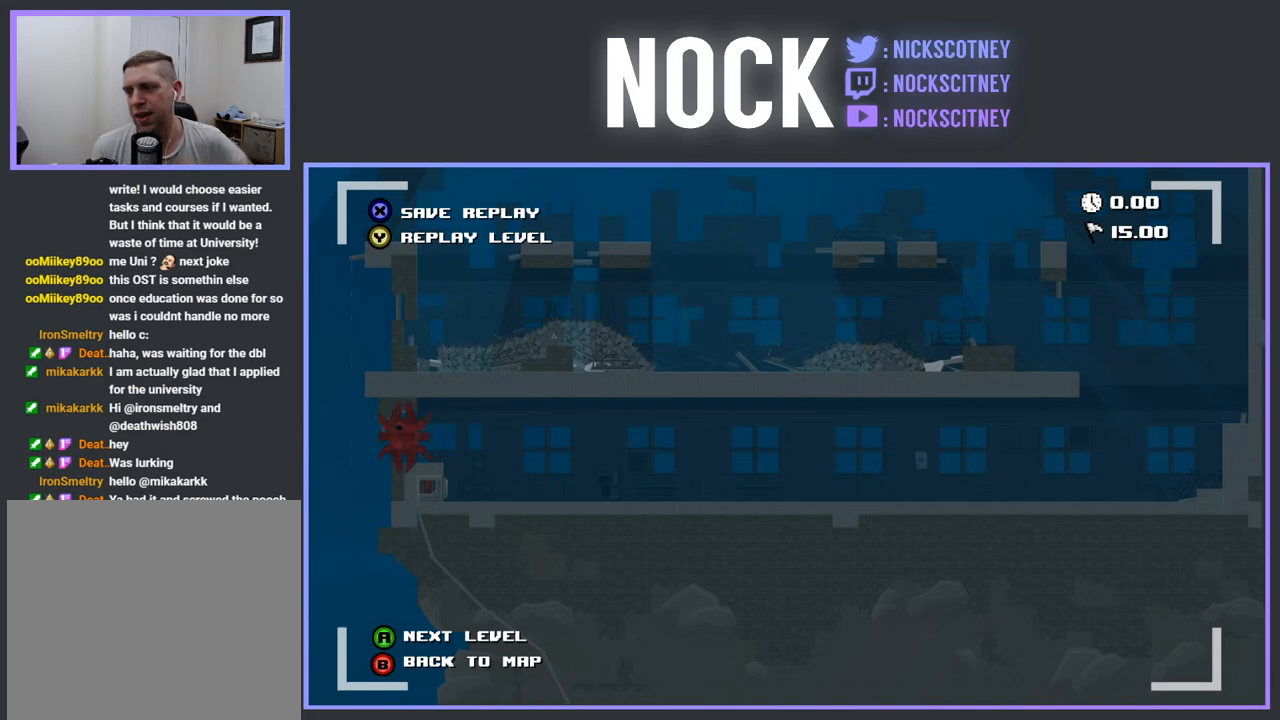
{"buttons": [], "events": []}
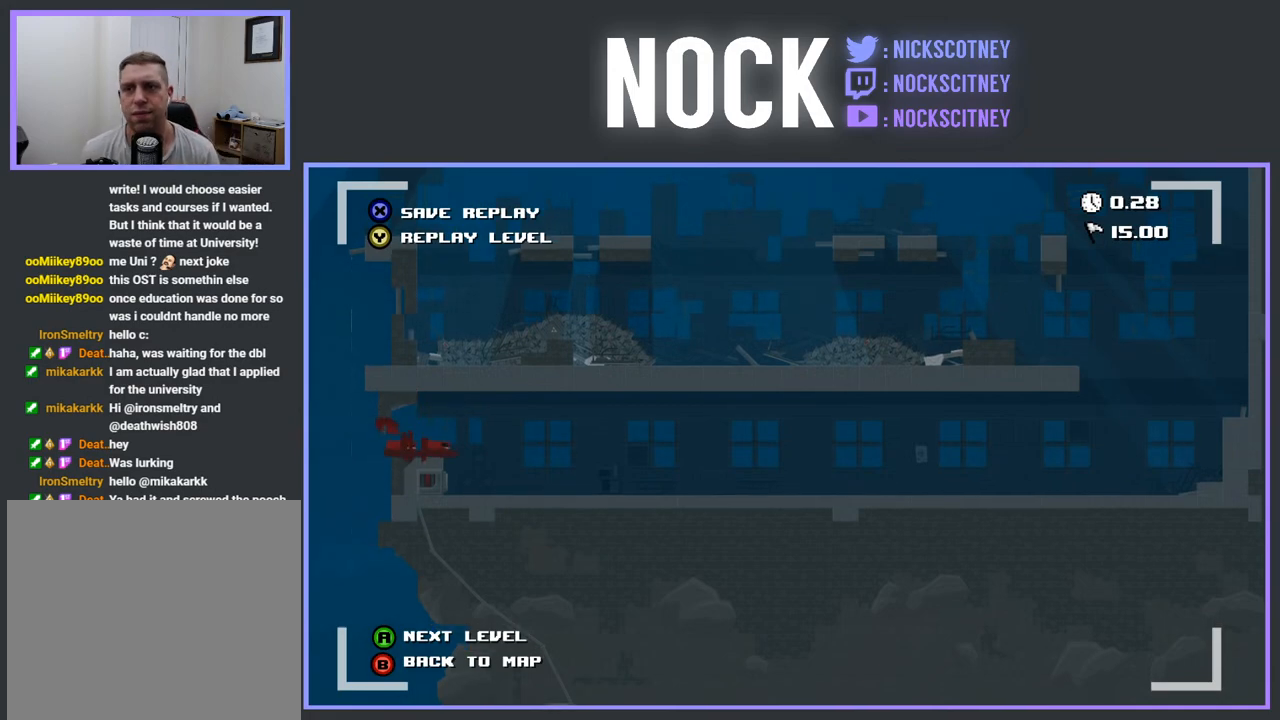
{"buttons": [], "events": []}
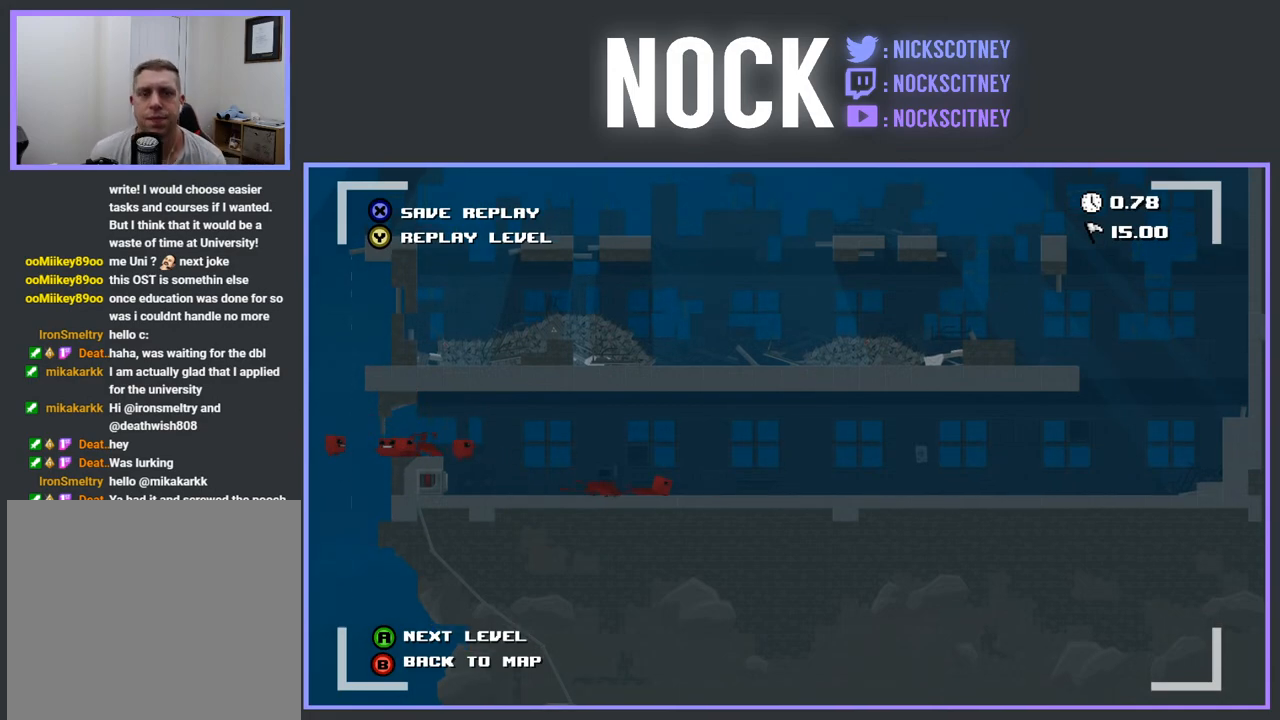
{"buttons": ["TRIANGLE"], "events": [[467, "TRIANGLE", "down"]]}
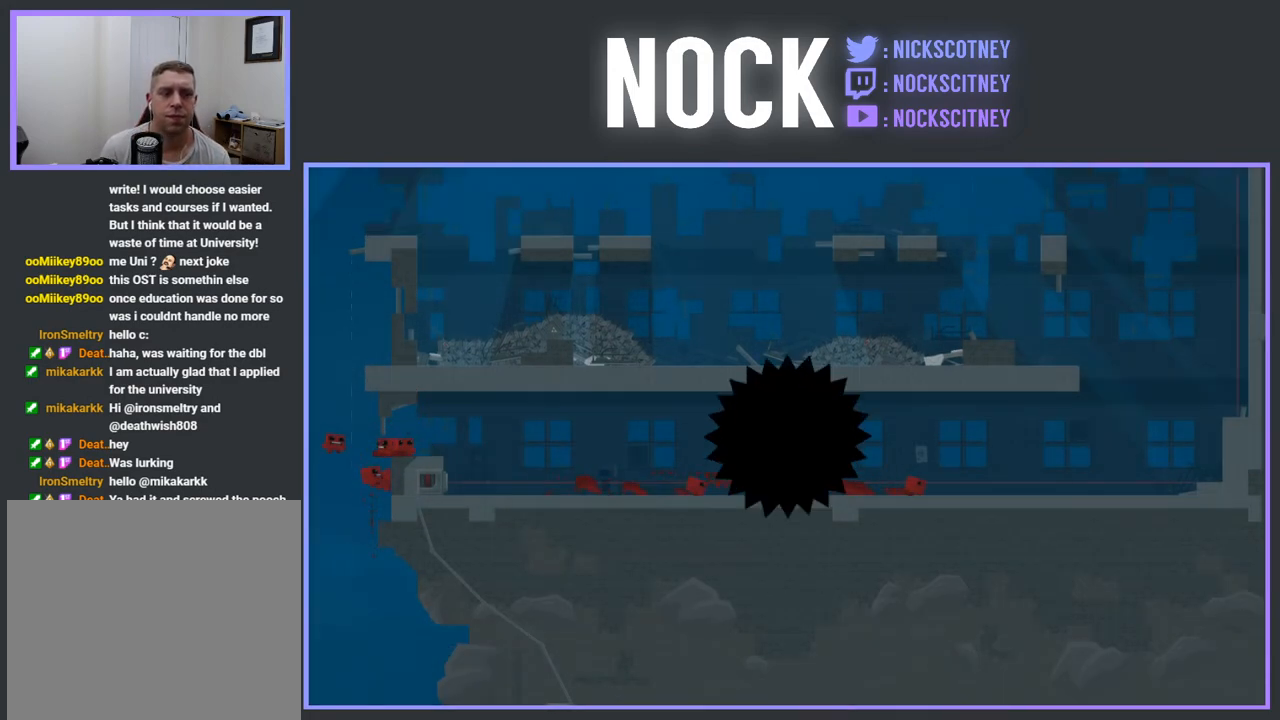
{"buttons": [], "events": [[67, "TRIANGLE", "up"]]}
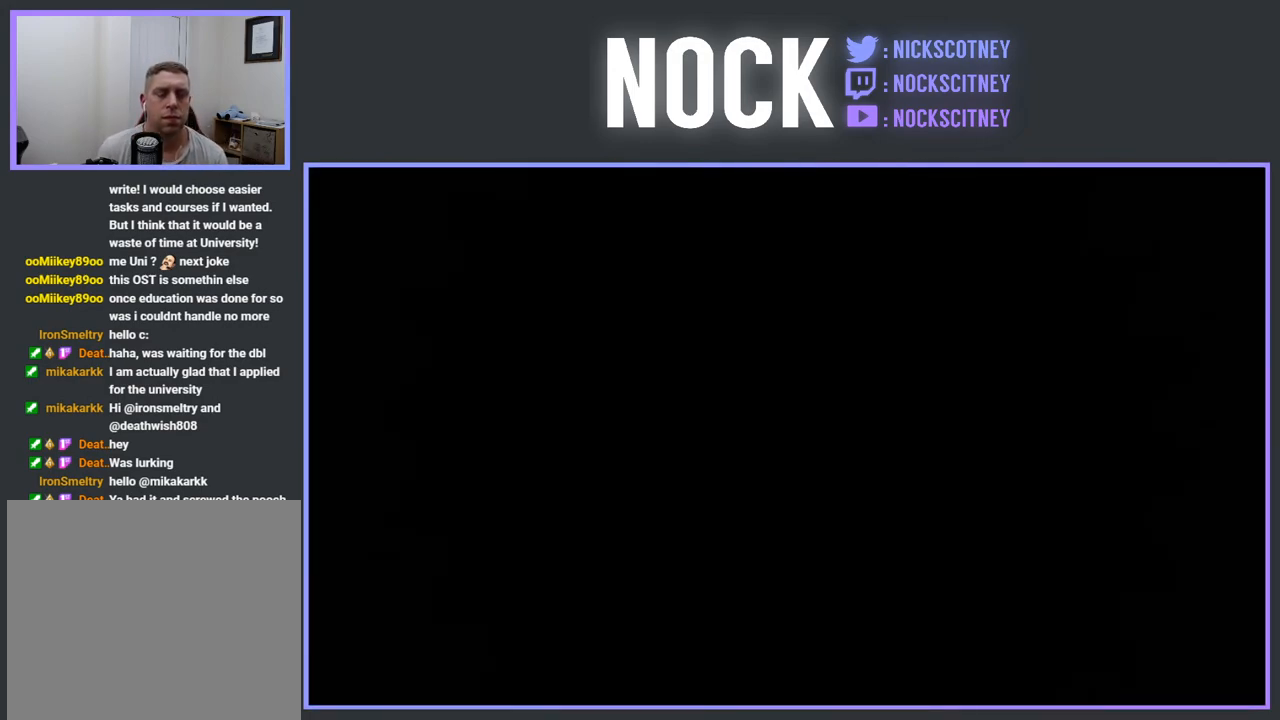
{"buttons": ["R2"], "events": [[117, "R2", "down"]]}
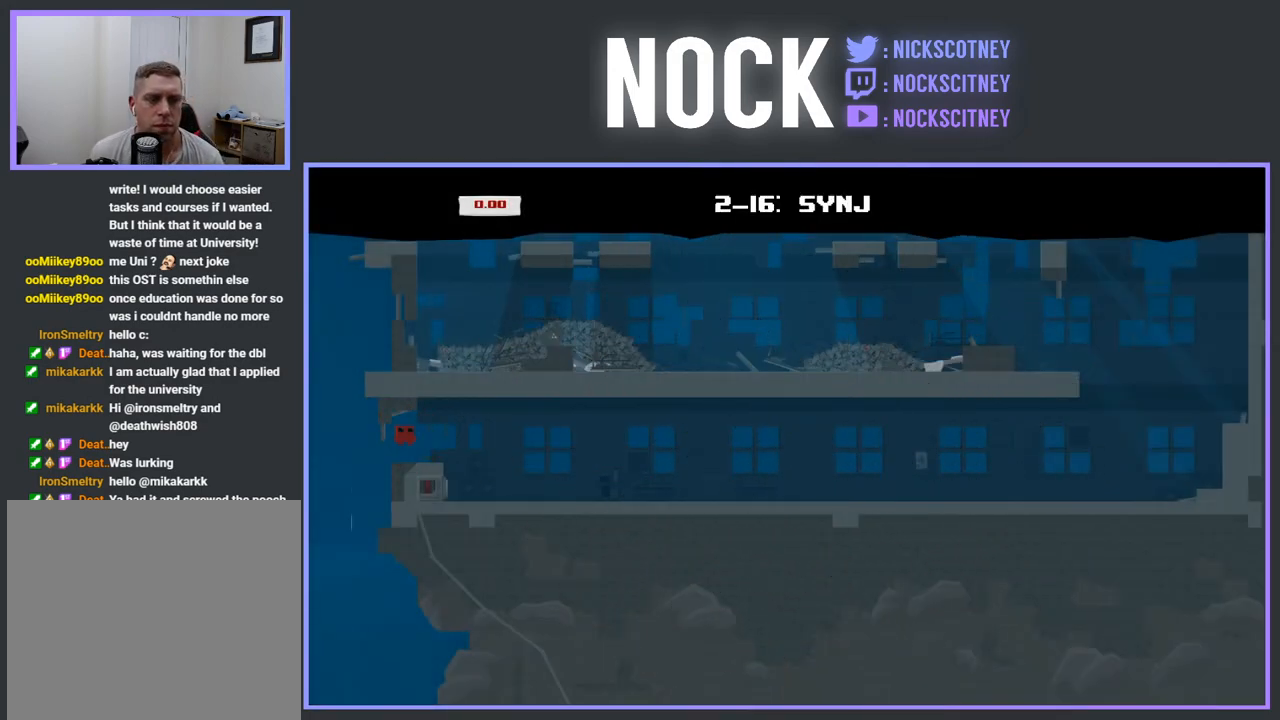
{"buttons": ["R2", "DPAD_RIGHT"], "events": [[333, "DPAD_RIGHT", "down"]]}
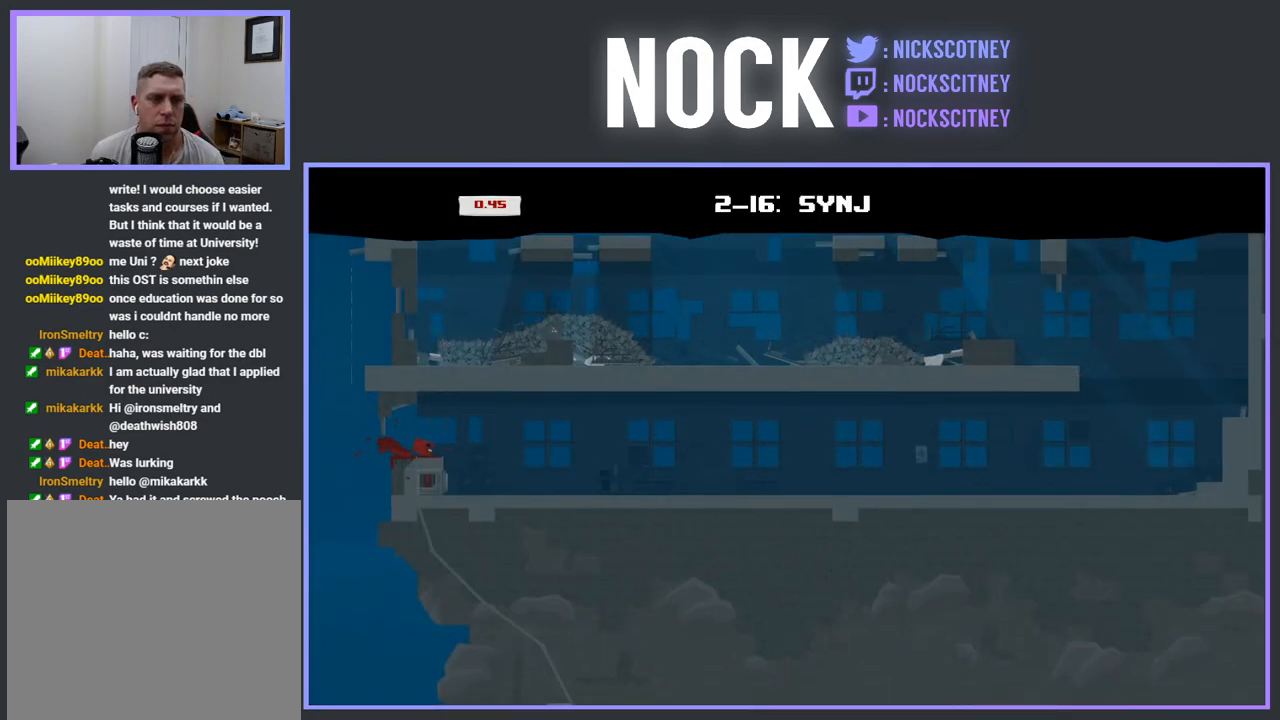
{"buttons": ["SQUARE", "R2", "DPAD_RIGHT"], "events": [[417, "SQUARE", "down"]]}
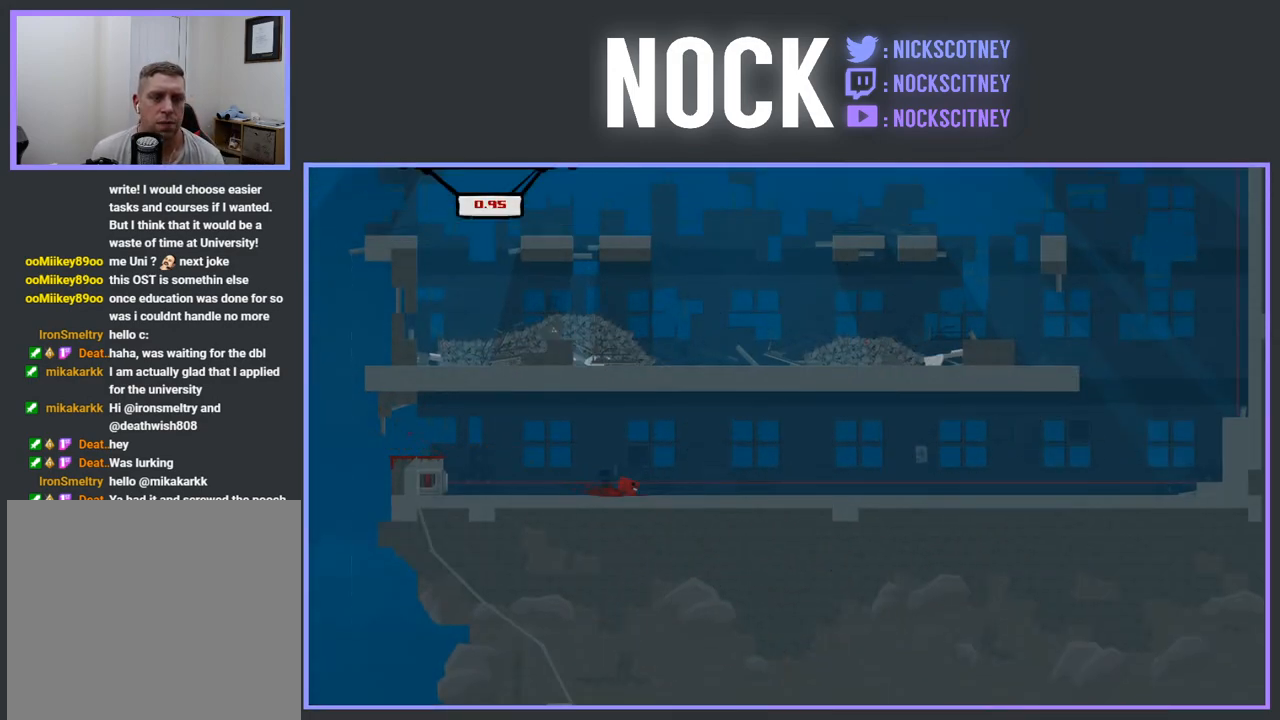
{"buttons": ["R2", "DPAD_RIGHT"], "events": [[483, "SQUARE", "up"]]}
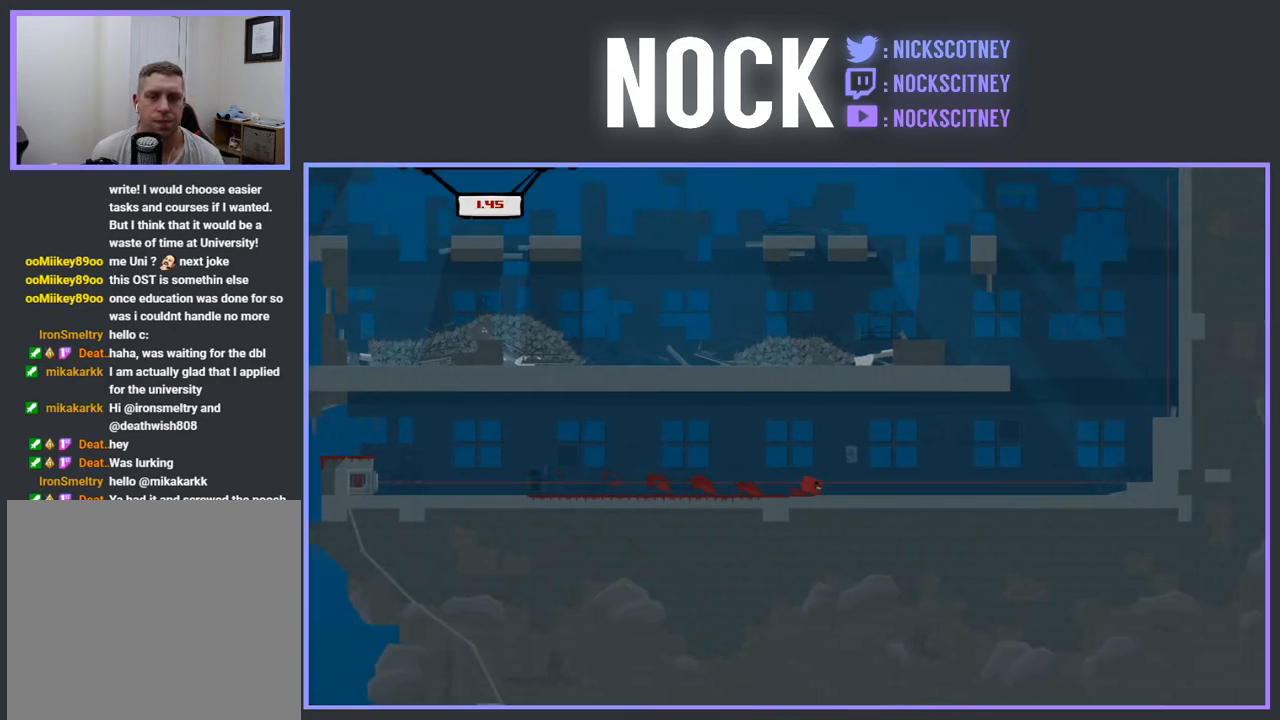
{"buttons": ["DPAD_RIGHT"], "events": [[183, "CROSS", "down"], [450, "CROSS", "up"], [467, "R2", "up"]]}
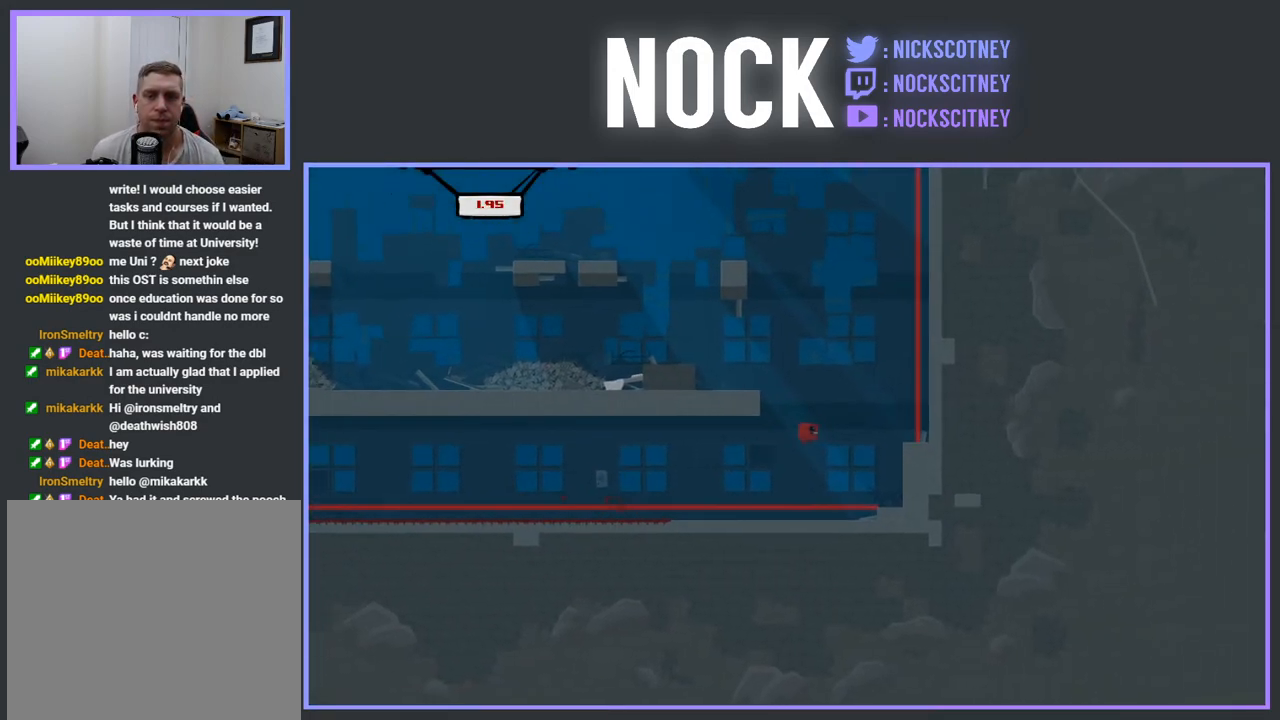
{"buttons": [], "events": [[150, "DPAD_RIGHT", "up"], [283, "DPAD_RIGHT", "down"], [483, "DPAD_RIGHT", "up"]]}
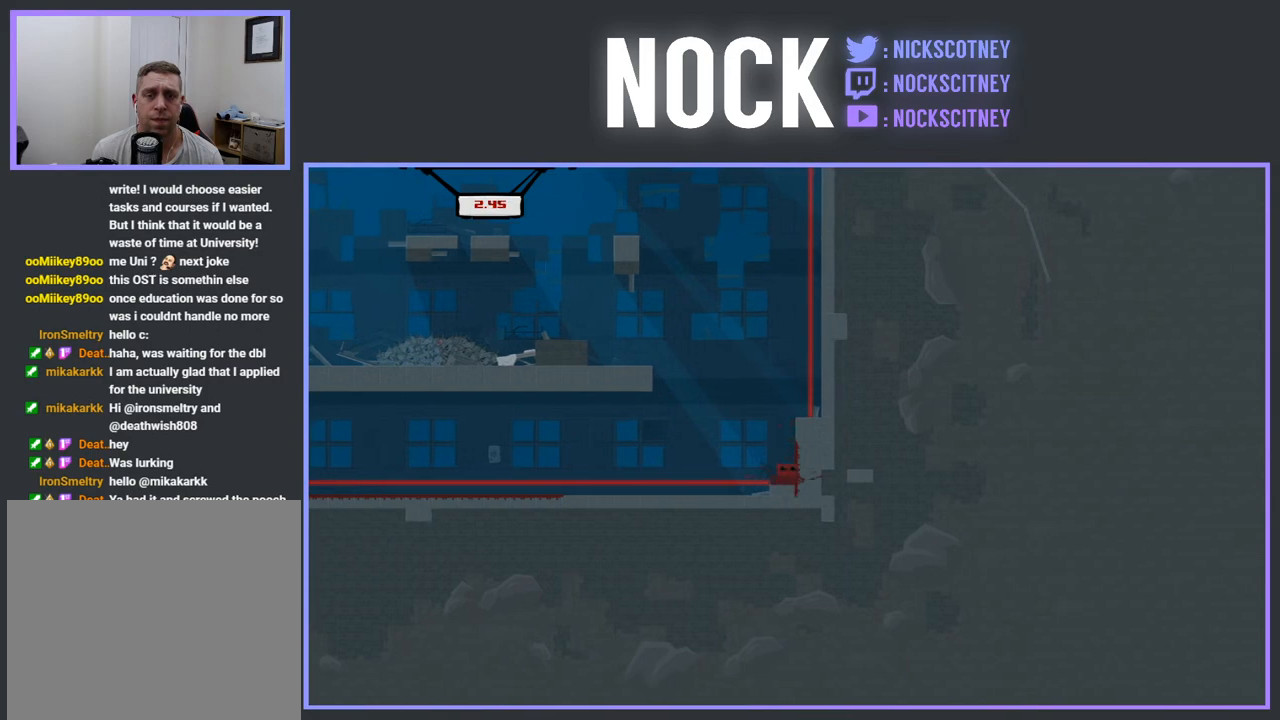
{"buttons": ["CROSS", "R2", "DPAD_UP", "DPAD_LEFT"], "events": [[100, "R2", "down"], [117, "DPAD_LEFT", "down"], [133, "CROSS", "down"], [483, "DPAD_UP", "down"]]}